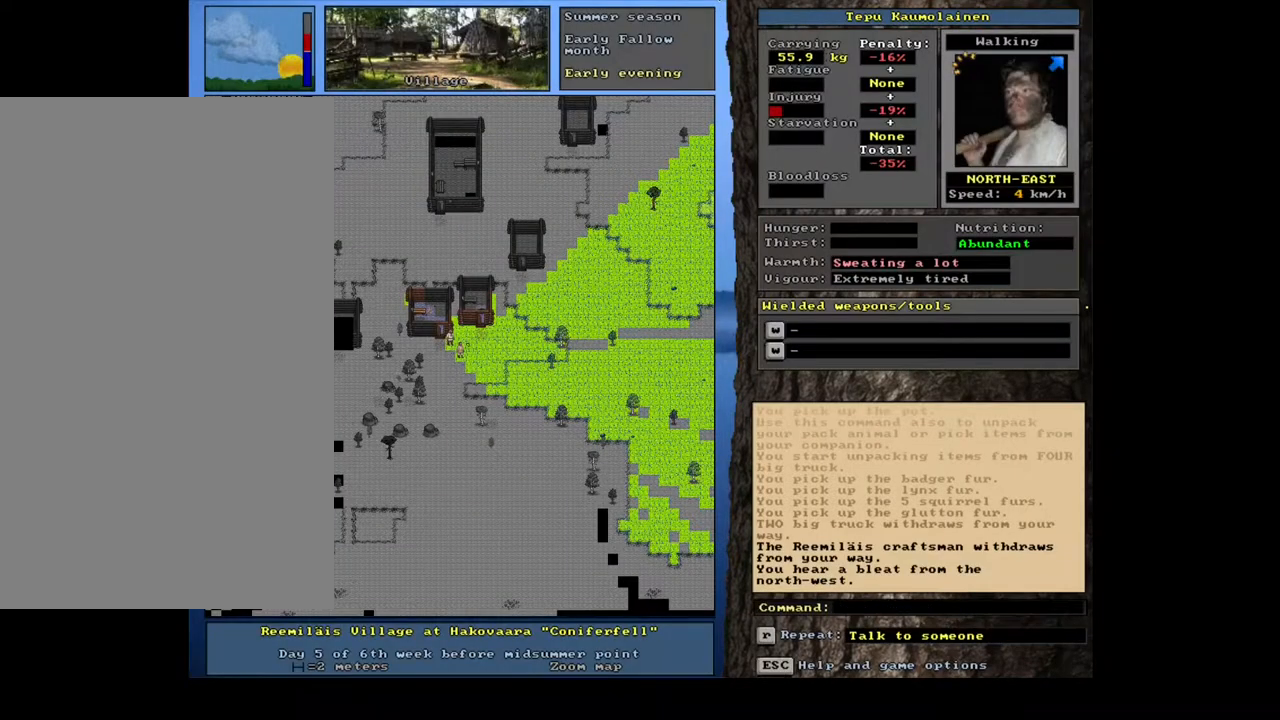
Gameplay with keyboard and mouse; each line is a JSON object with the keys and mouse buttons held at the frame after it. "events" lists presses ("down") and releases ("up") of ".", "/", "0", "1", "2", "3", "4", "5", "6", "7", "8", "9", "a", "alt_l", "alt_r", "b", "backslash", "backspace", "c", "caps_lock", "comma", "ctrl_l", "ctrl_r", "d", "down", "e", "equals", "escape", "f", "f1", "f10", "f11", "f12", "f2", "f3", "f4", "f5", "f6", "f7", "f8", "f9", "g", "h", "i", "j", "k", "l", "lbracket", "left", "m", "minus", "n", "num0", "num1", "num3", "num4", "num5", "num6", "num7", "num8", "num9", "o", "p", "q", "quote", "r", "rbracket", "return", "right", "s", "semicolon", "shift_l", "shift_r", "space", "super", "t", "tab", "tilde", "u", "up", "v", "w", "x", "y", "z", "mouse_left", "mouse_wheel", "mouse_right", "mouse_mb4" and "mouse_mb5" between this image and that frame as [ms after this image, input, new state], when the widget could be followed in between; "num2" appears only as held states. "mouse_left", "mouse_wheel", "mouse_right", "mouse_mb4", "mouse_mb5" = the "left", "wheel", "right", "mb4", "mb5" buttons of the "mouse" list. No other keys are recorded. "wheel" means that the mouse wheel is clicked or scrolled. Mouse movement is not recorded. Not read: other_keys.
{"keys": [], "mouse": [], "events": [[300, "num4", "down"], [367, "num4", "up"]]}
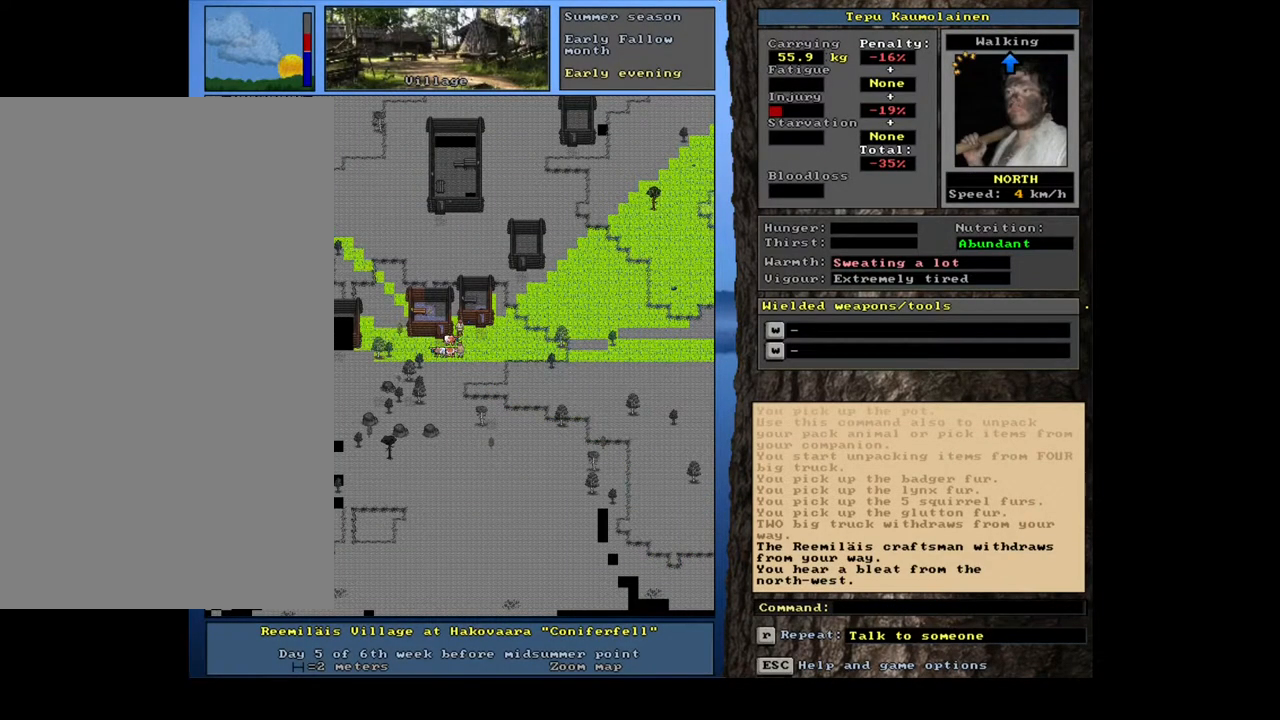
{"keys": [], "mouse": [], "events": []}
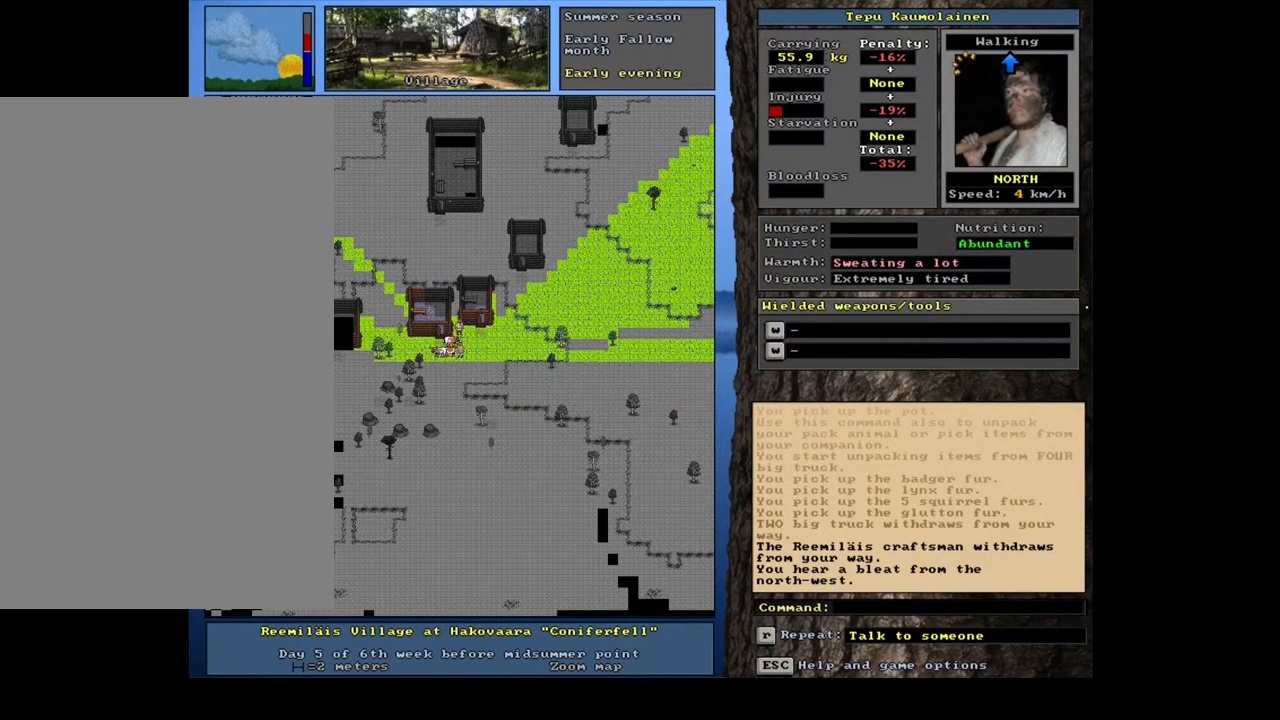
{"keys": [], "mouse": [], "events": [[183, "d", "down"], [300, "d", "up"]]}
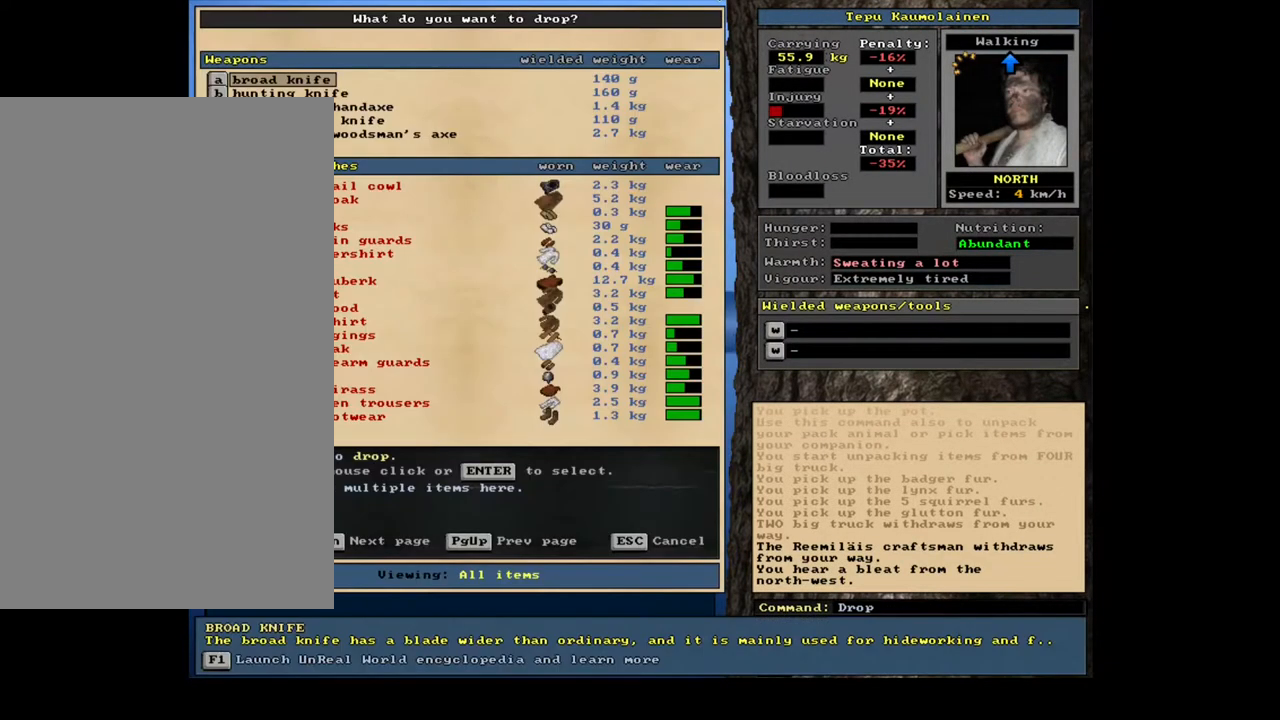
{"keys": [], "mouse": [], "events": [[17, "tab", "down"], [100, "w", "down"], [133, "tab", "up"], [167, "w", "up"]]}
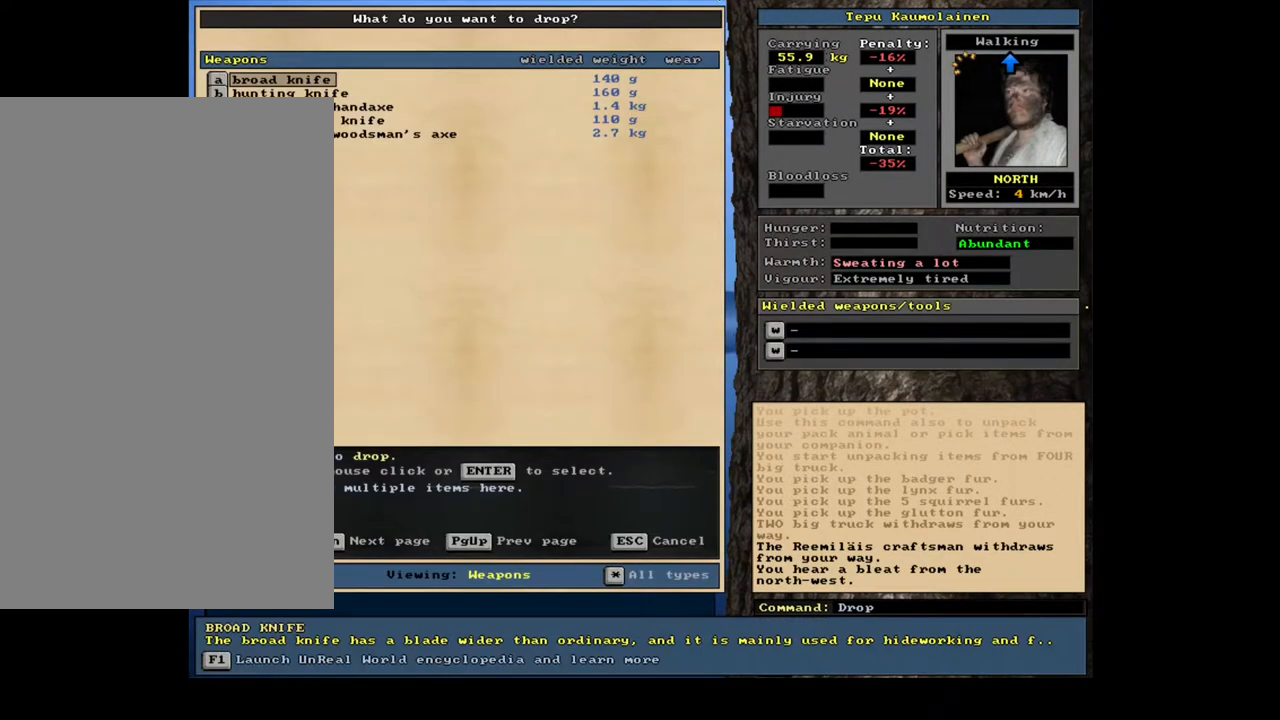
{"keys": [], "mouse": [], "events": []}
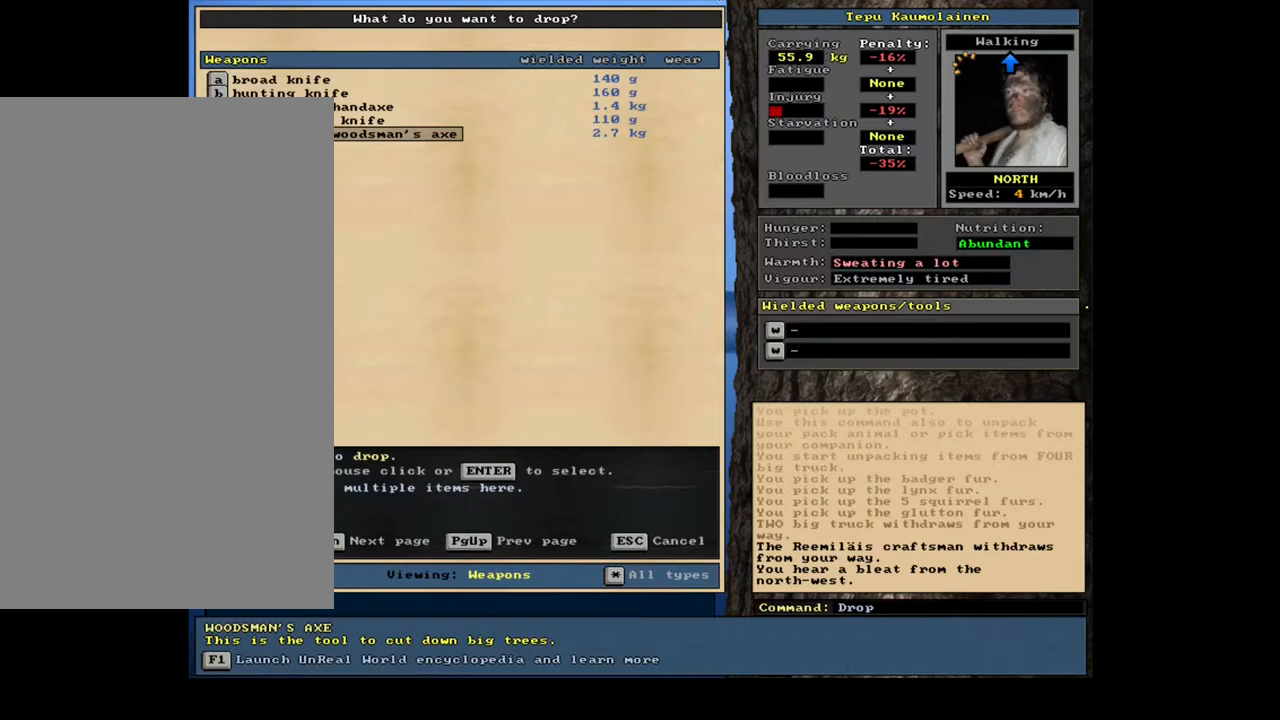
{"keys": [], "mouse": [], "events": [[17, "return", "down"], [83, "return", "up"], [400, "space", "down"], [500, "space", "up"]]}
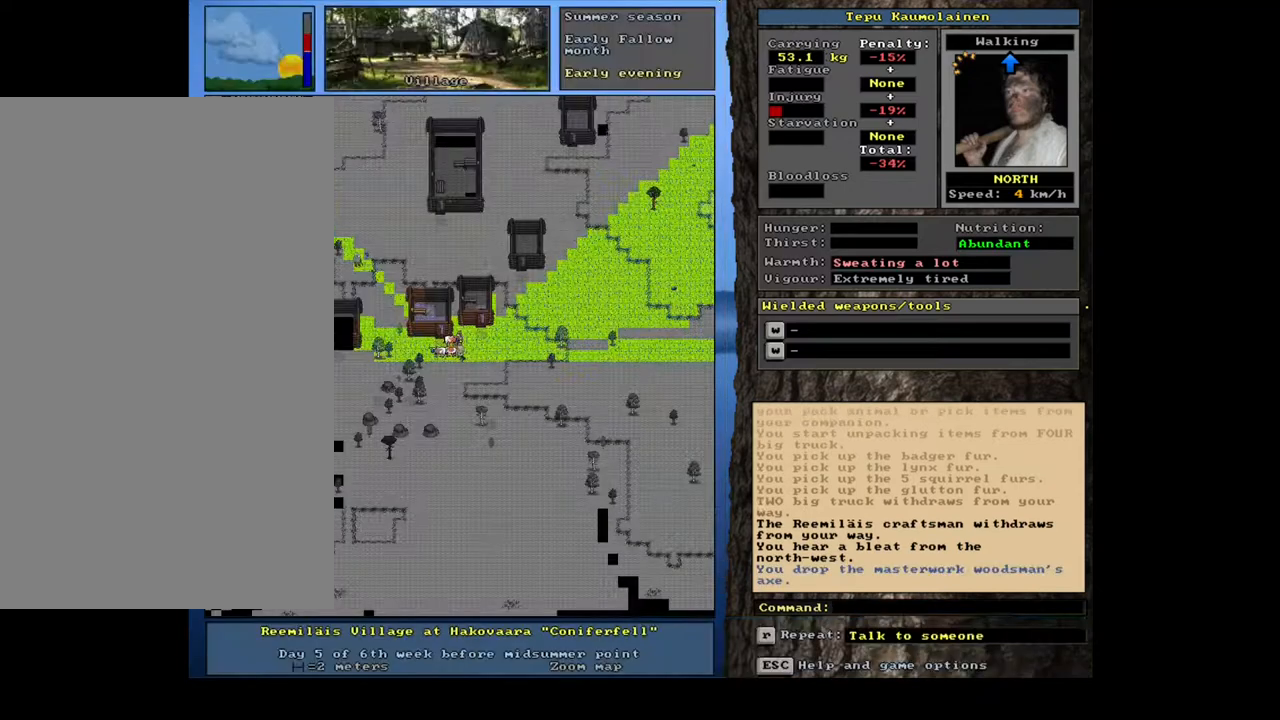
{"keys": [], "mouse": [], "events": []}
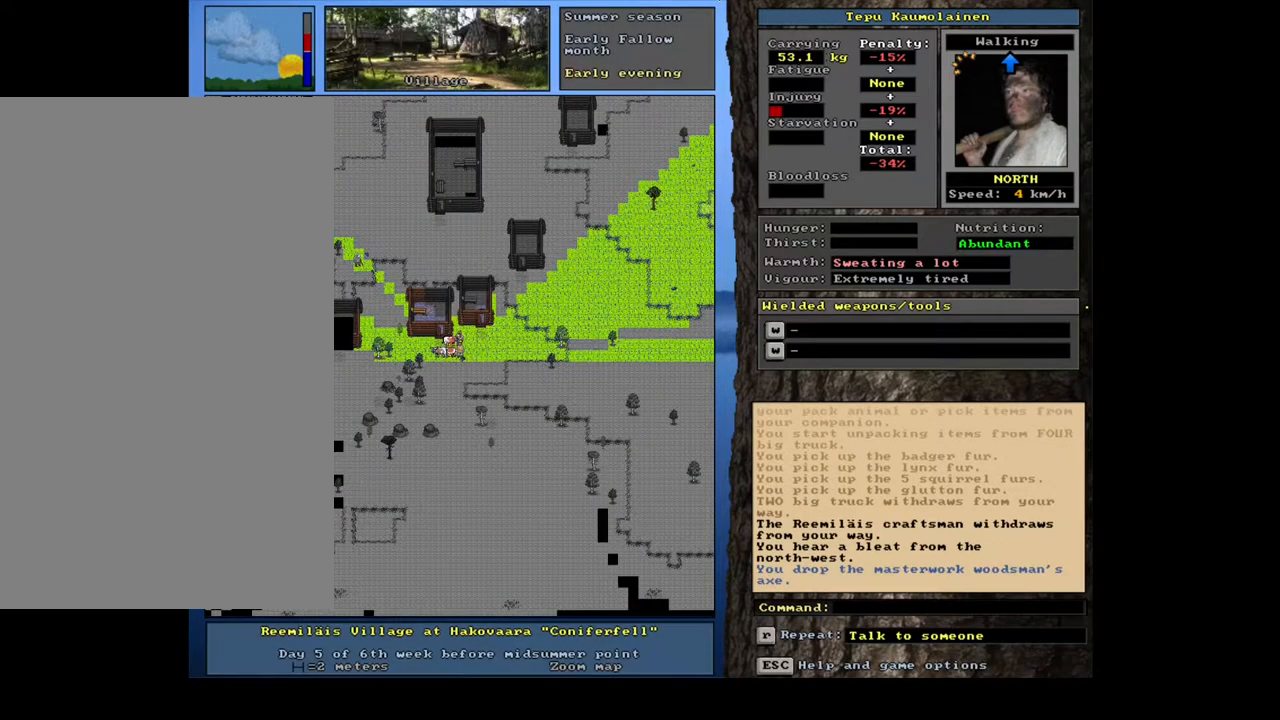
{"keys": [], "mouse": [], "events": [[233, "f3", "down"], [333, "f3", "up"], [350, "num7", "down"], [433, "num7", "up"]]}
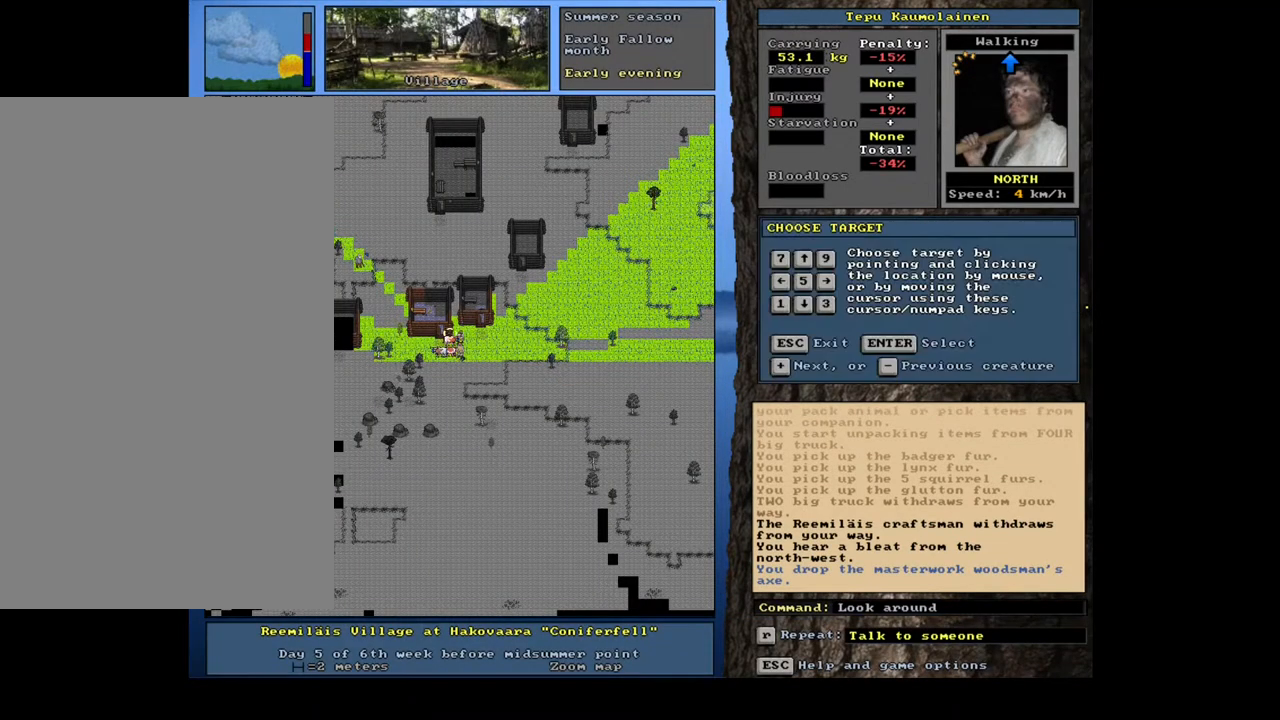
{"keys": [], "mouse": [], "events": []}
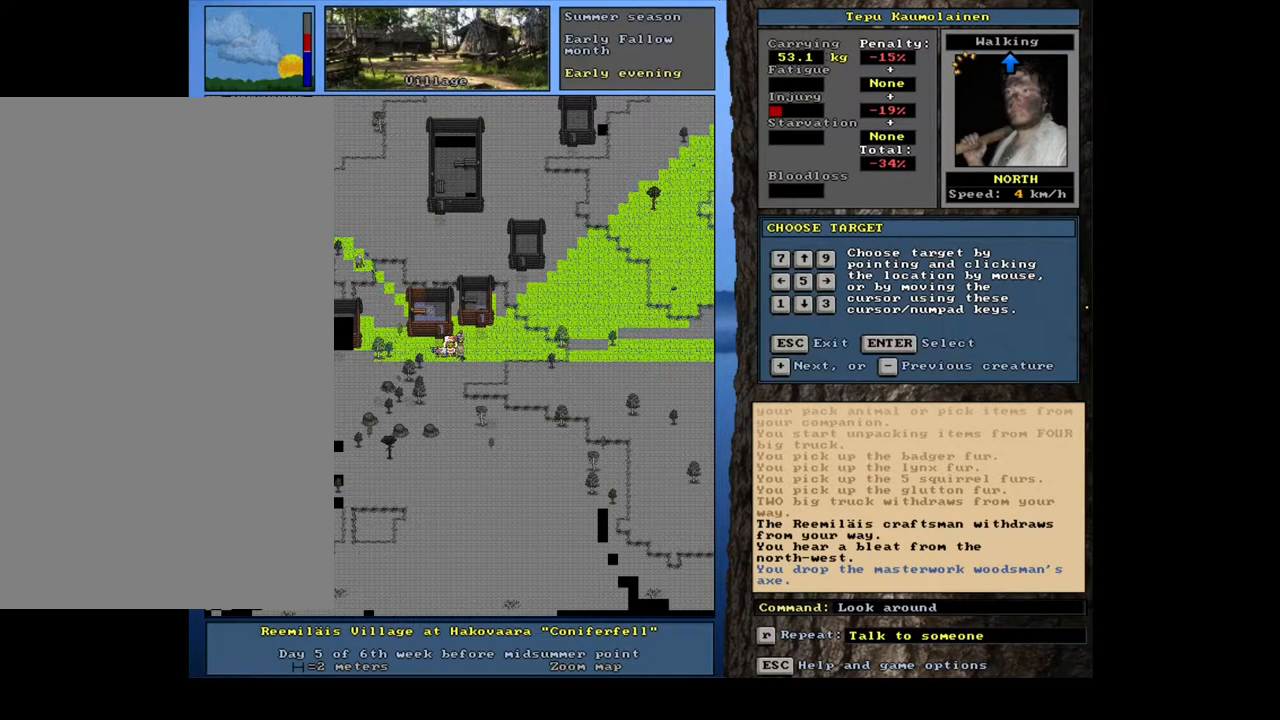
{"keys": [], "mouse": [], "events": []}
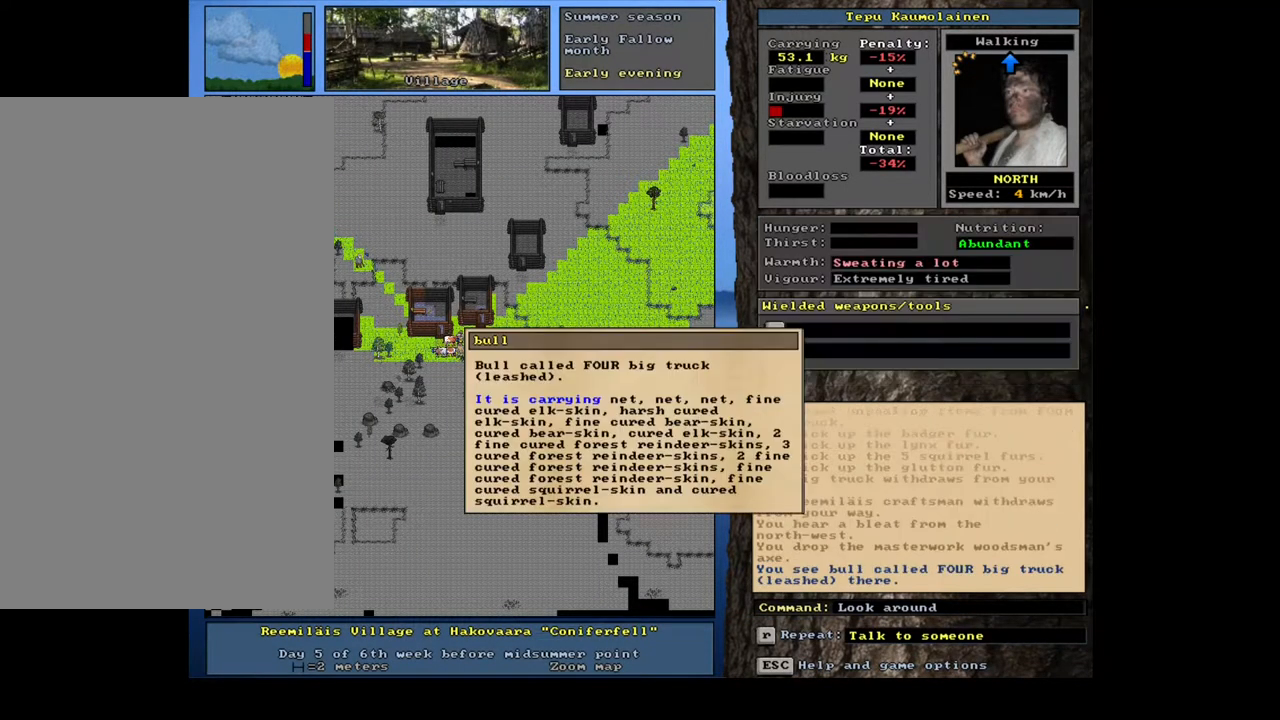
{"keys": [], "mouse": [], "events": [[133, "escape", "down"], [233, "escape", "up"]]}
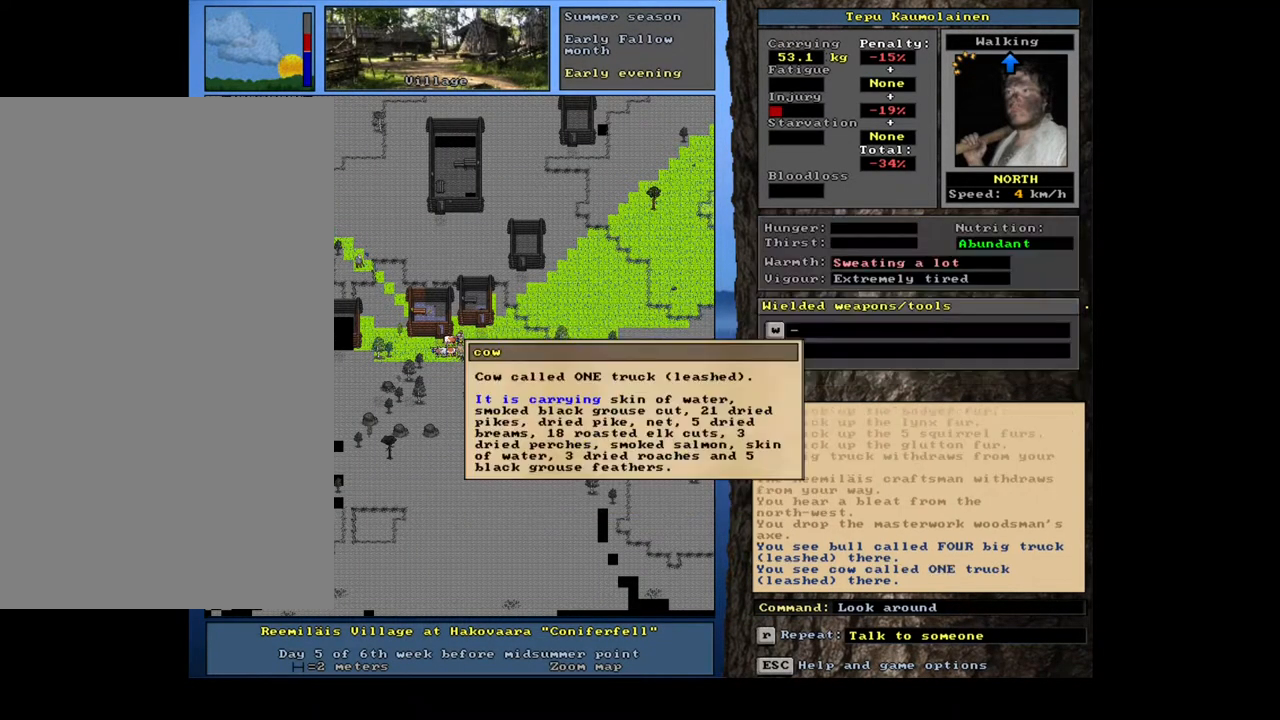
{"keys": [], "mouse": [], "events": []}
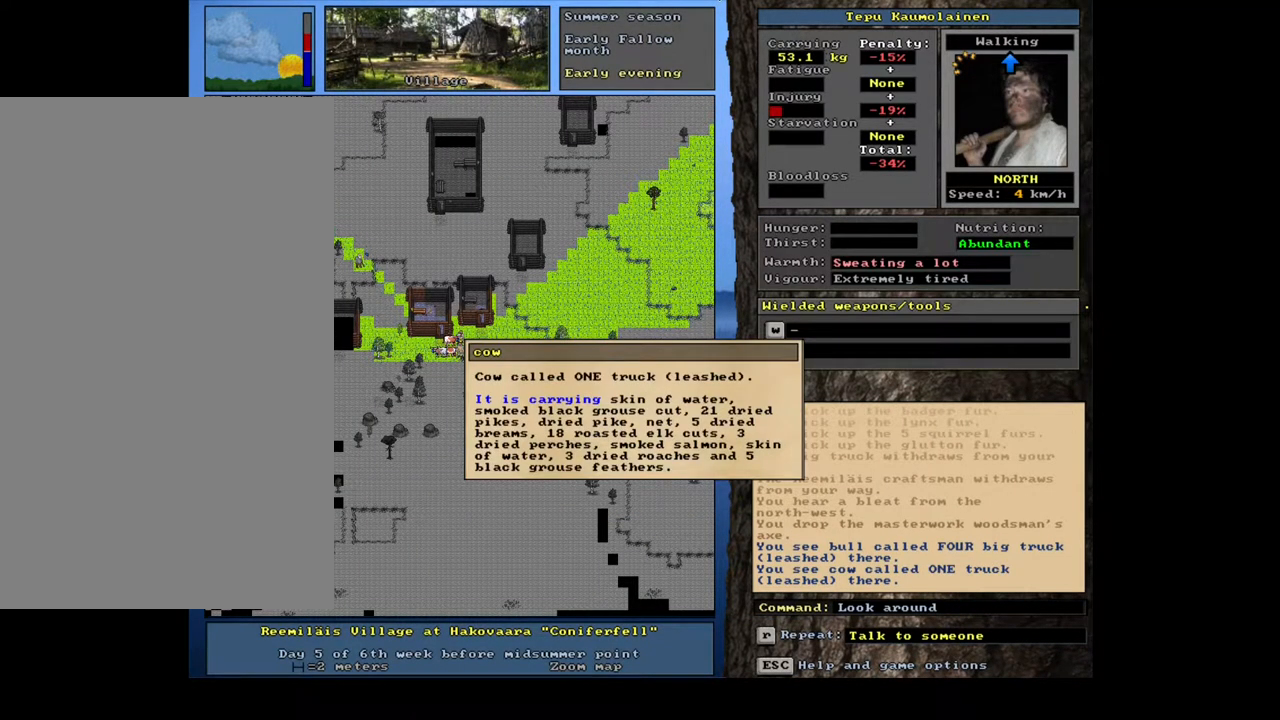
{"keys": ["num3"], "mouse": [], "events": [[117, "escape", "down"], [200, "escape", "up"], [283, "escape", "down"], [367, "escape", "up"], [450, "num3", "down"]]}
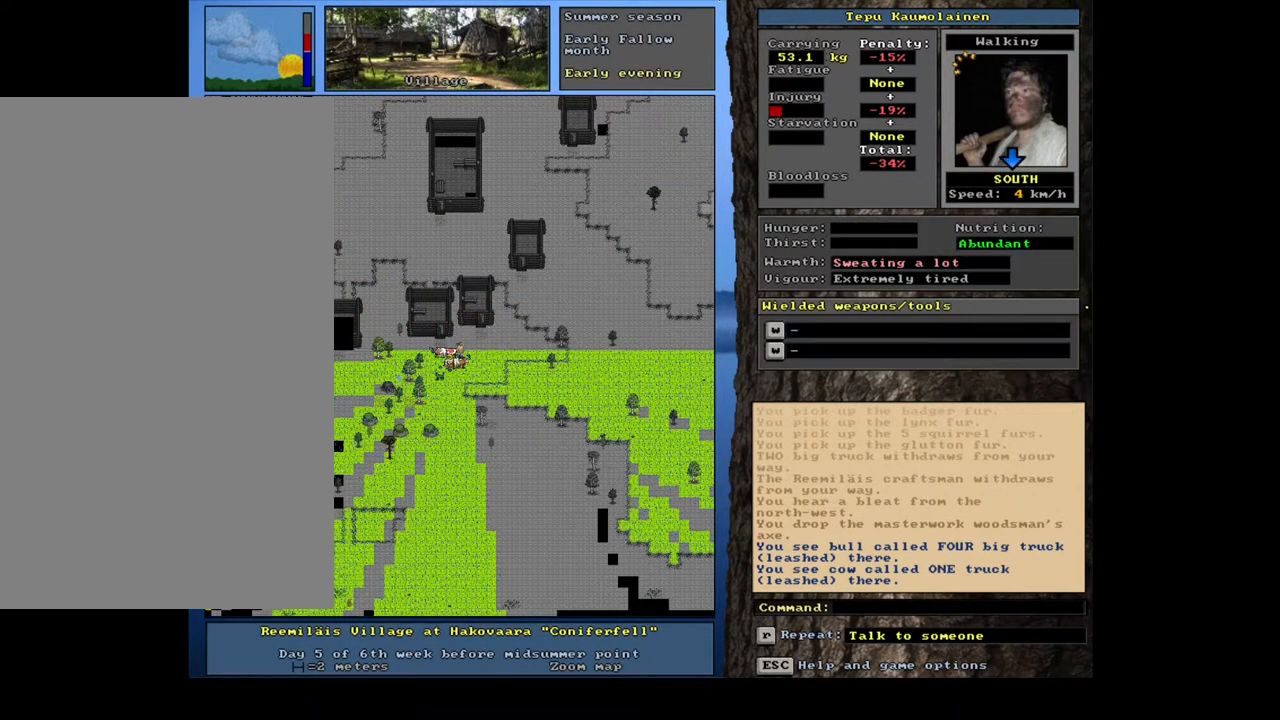
{"keys": ["f3"], "mouse": [], "events": [[33, "num3", "up"], [500, "f3", "down"]]}
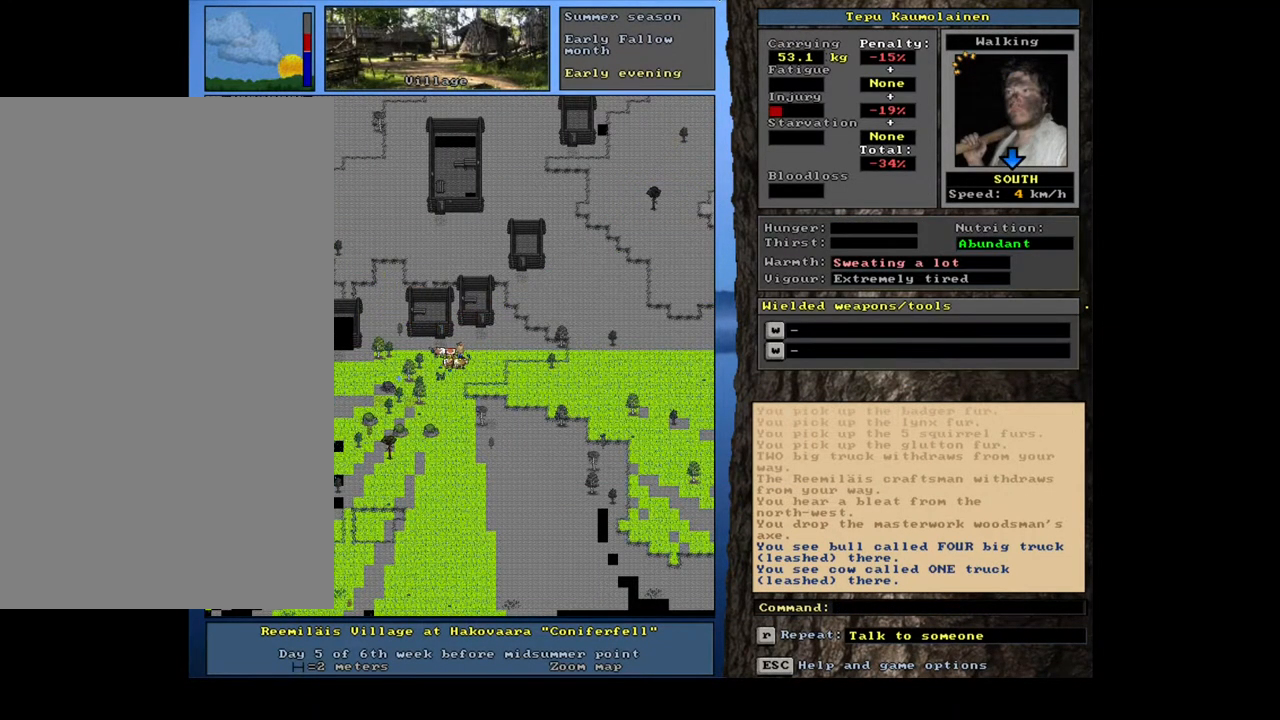
{"keys": [], "mouse": [], "events": [[83, "f3", "up"]]}
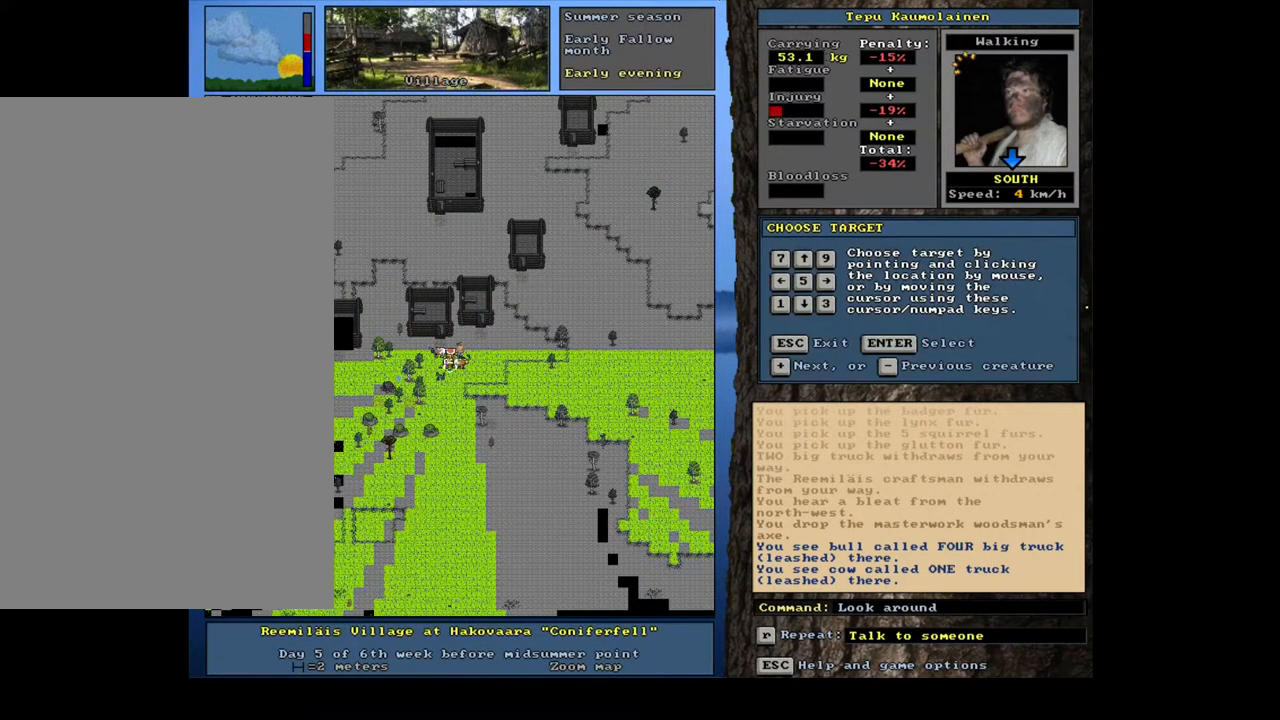
{"keys": [], "mouse": [], "events": []}
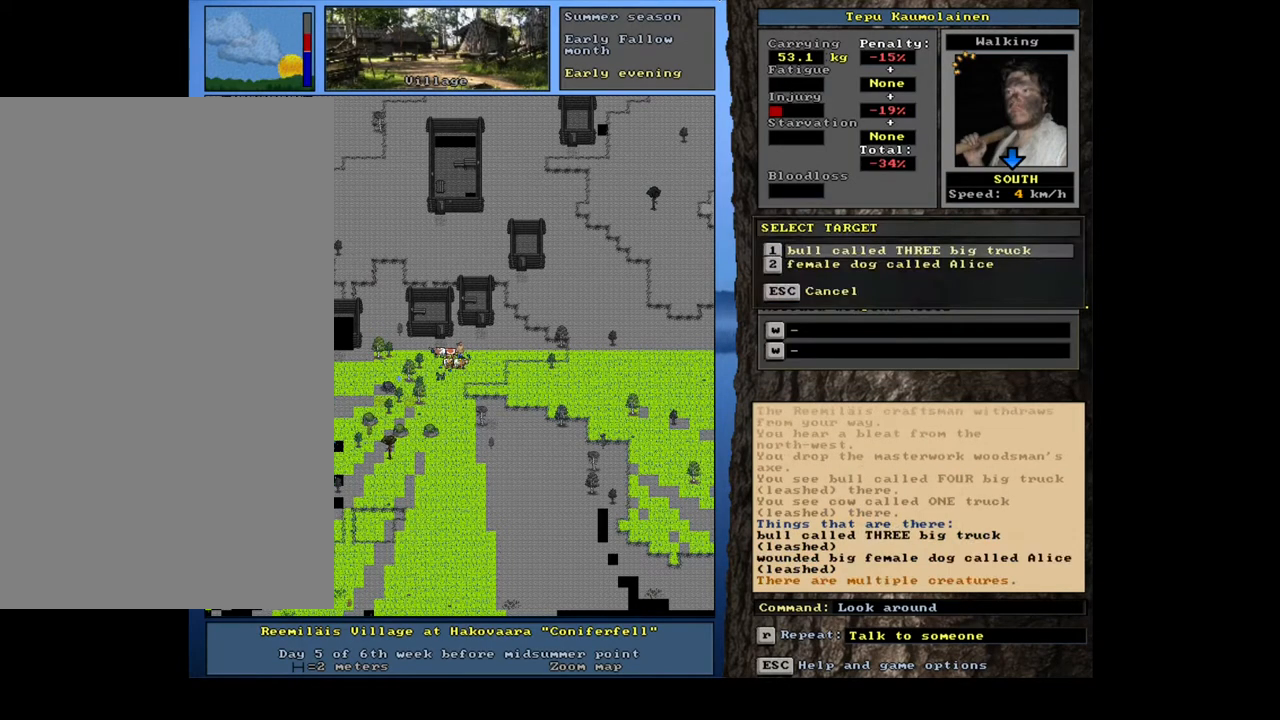
{"keys": [], "mouse": [], "events": []}
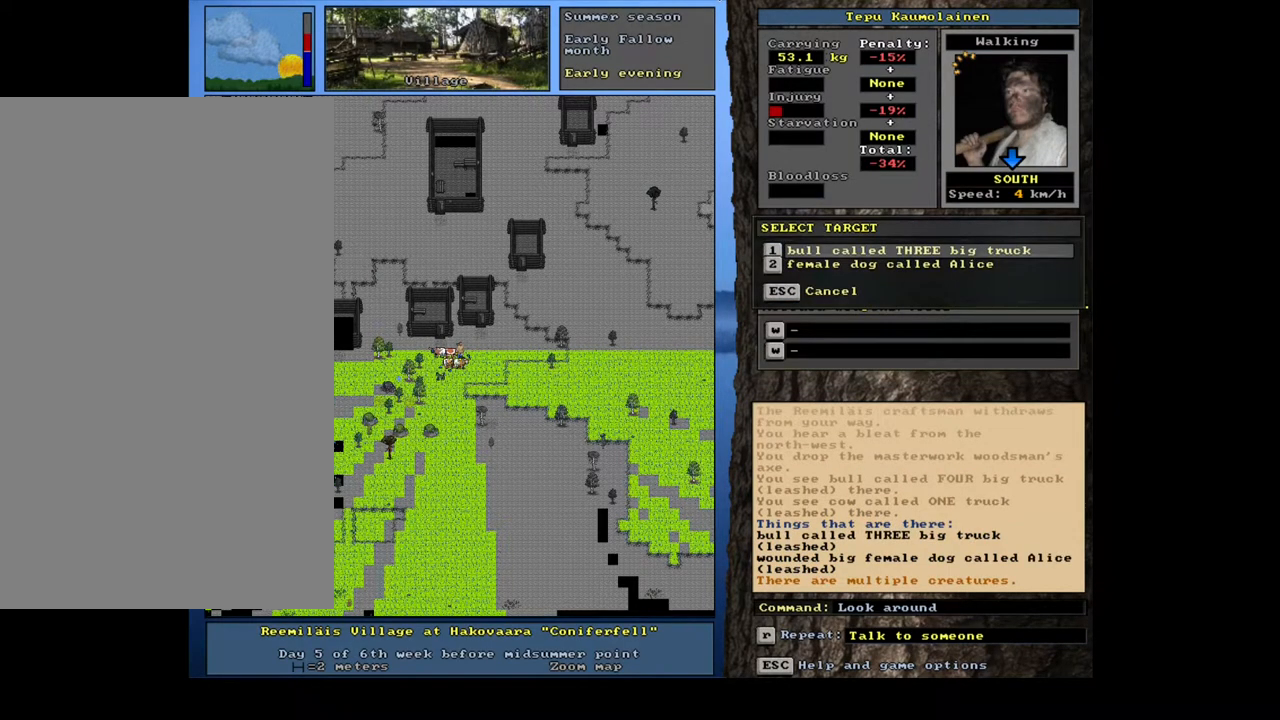
{"keys": ["escape"], "mouse": [], "events": [[150, "escape", "down"], [217, "escape", "up"], [433, "escape", "down"]]}
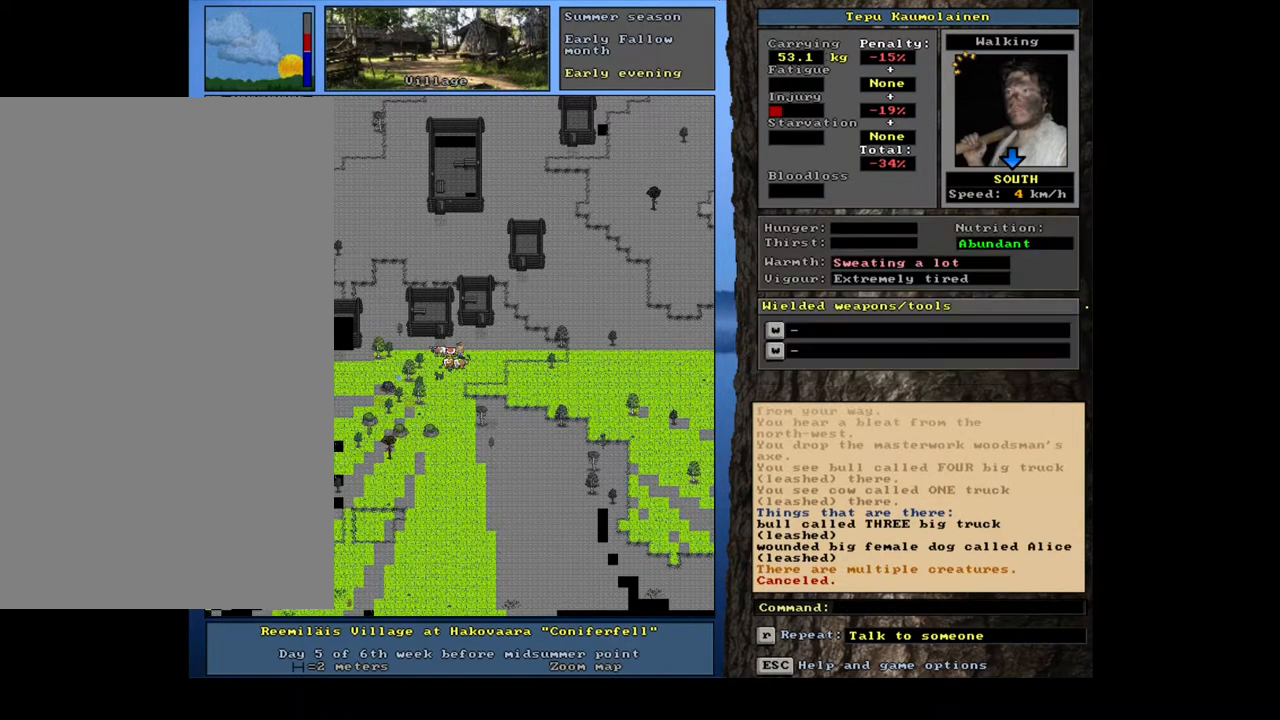
{"keys": ["num1"], "mouse": [], "events": [[17, "escape", "up"], [267, "p", "down"], [367, "p", "up"], [467, "num1", "down"]]}
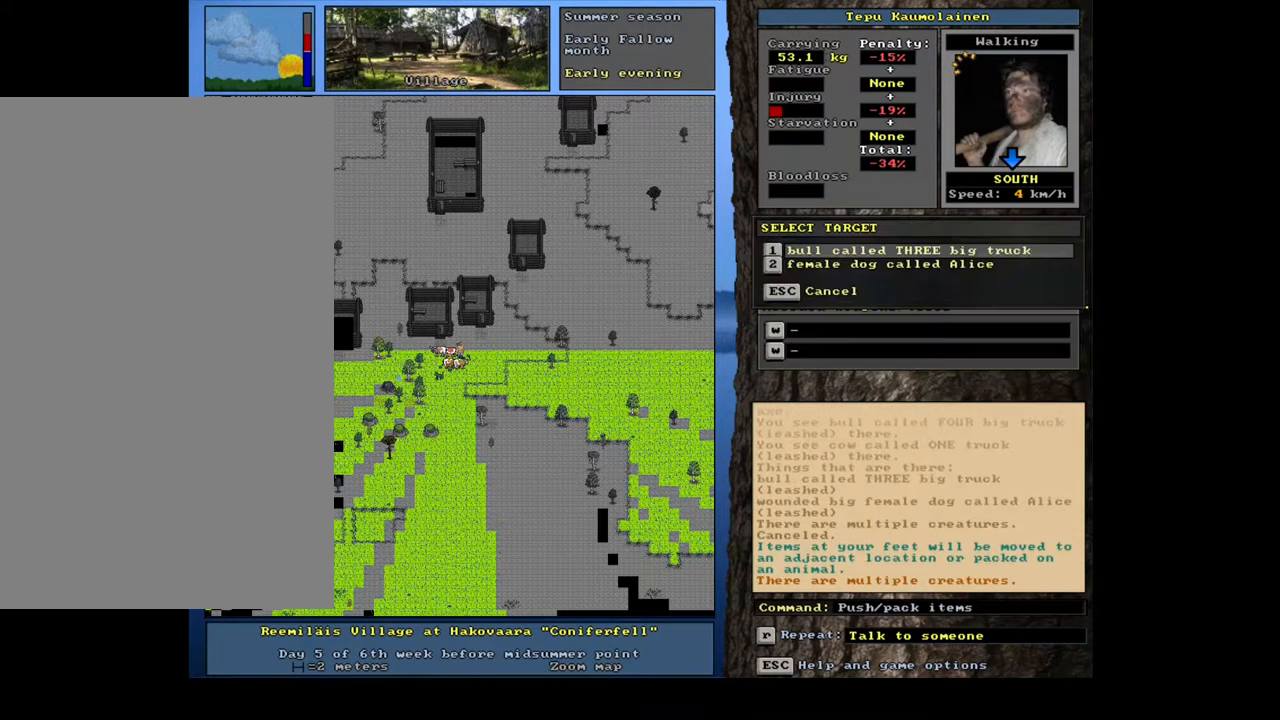
{"keys": [], "mouse": [], "events": [[83, "num1", "up"]]}
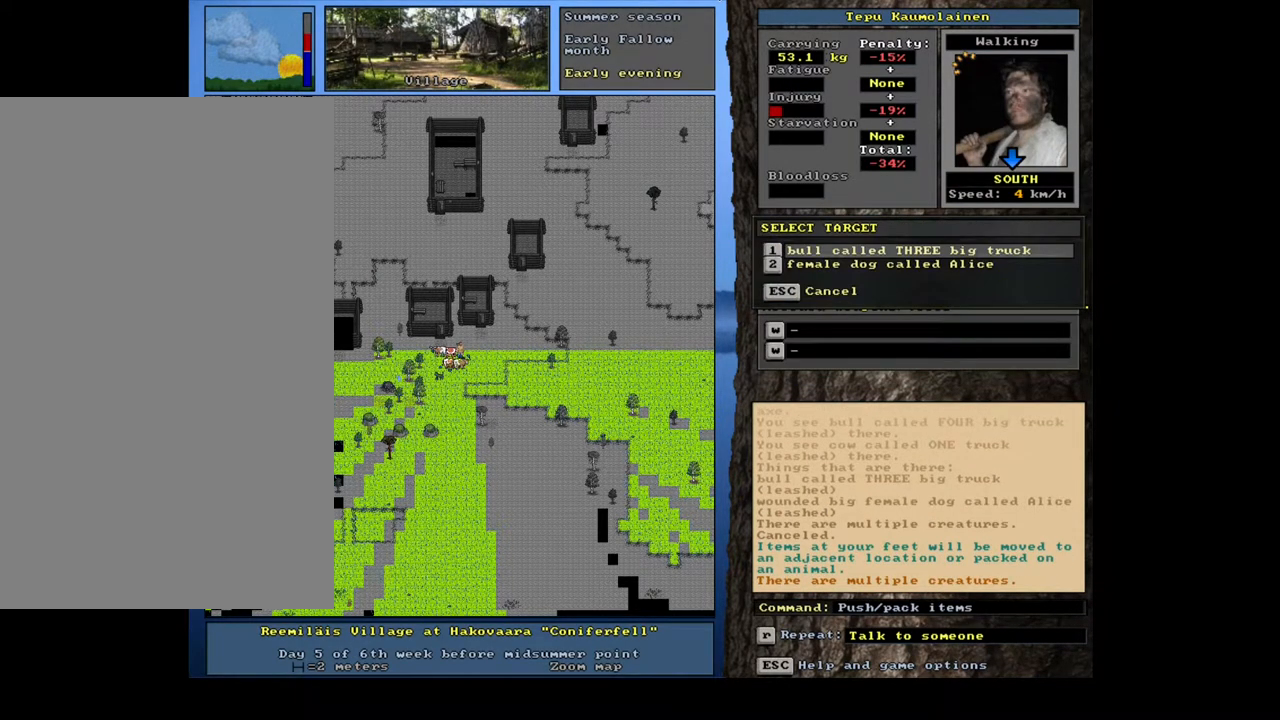
{"keys": [], "mouse": [], "events": []}
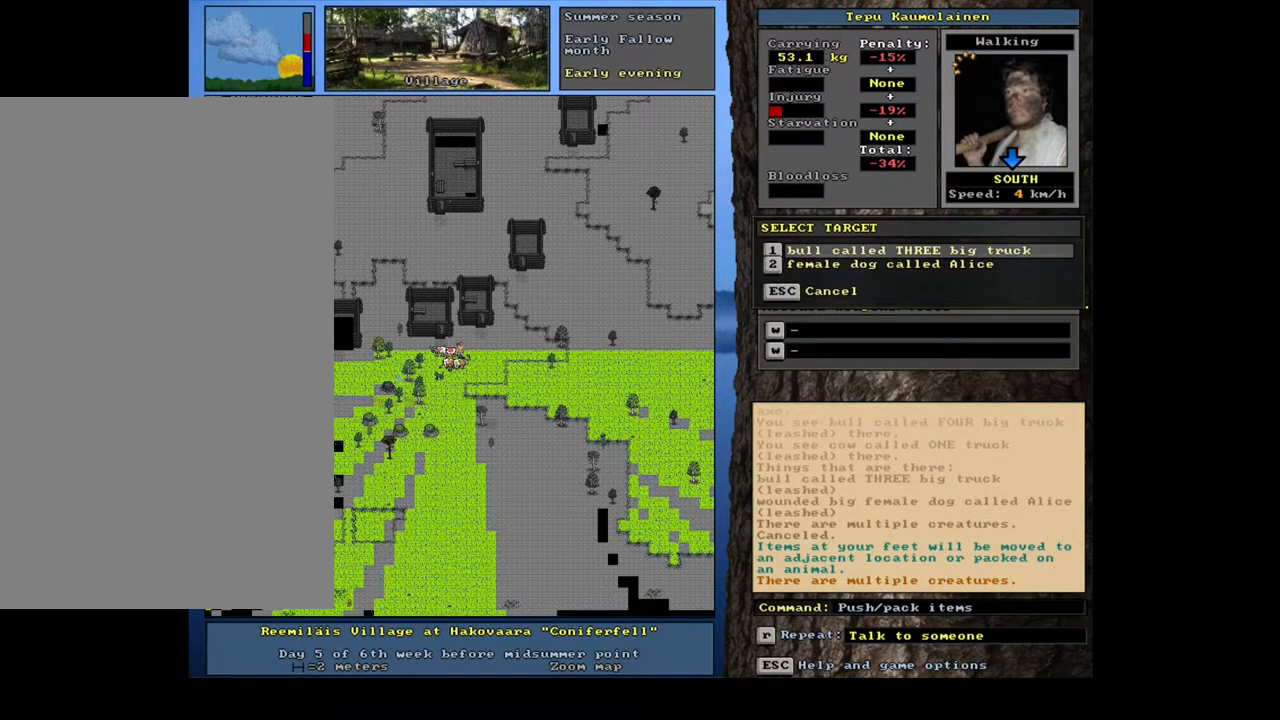
{"keys": [], "mouse": [], "events": [[100, "return", "down"], [183, "return", "up"]]}
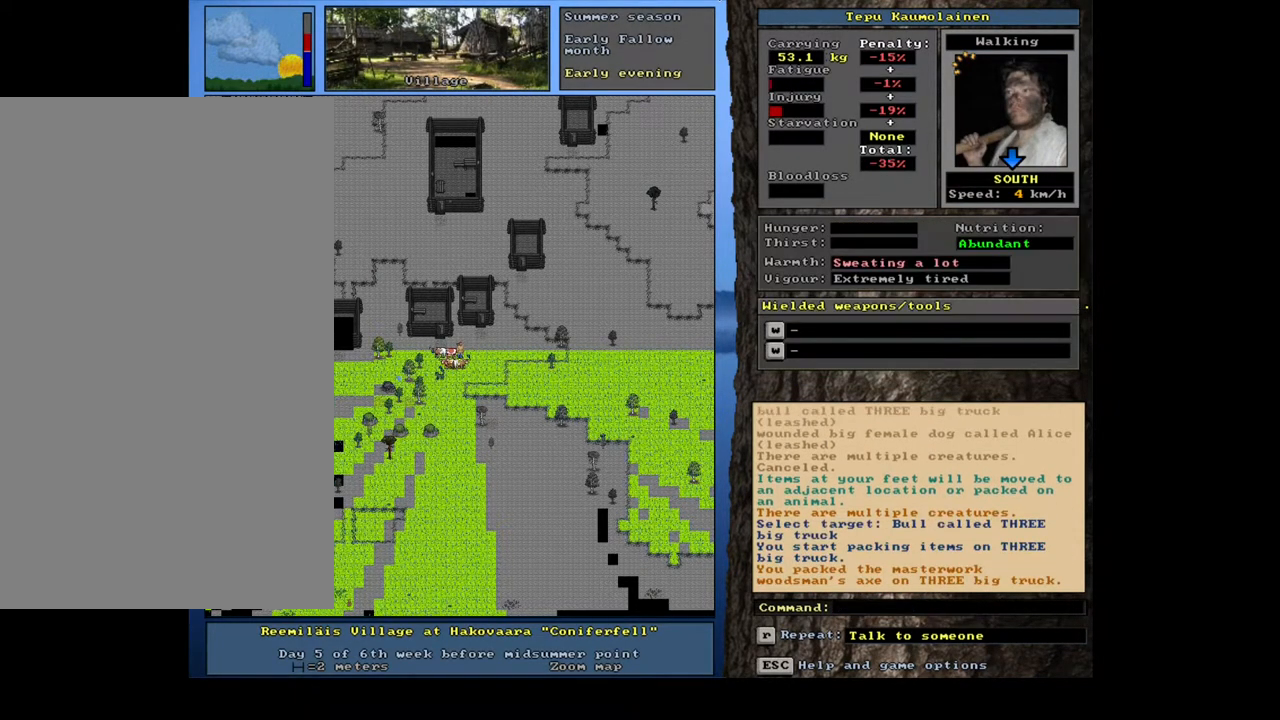
{"keys": ["1"], "mouse": [], "events": [[50, "shift_l", "down"], [217, "g", "down"], [283, "shift_l", "up"], [300, "g", "up"], [433, "1", "down"]]}
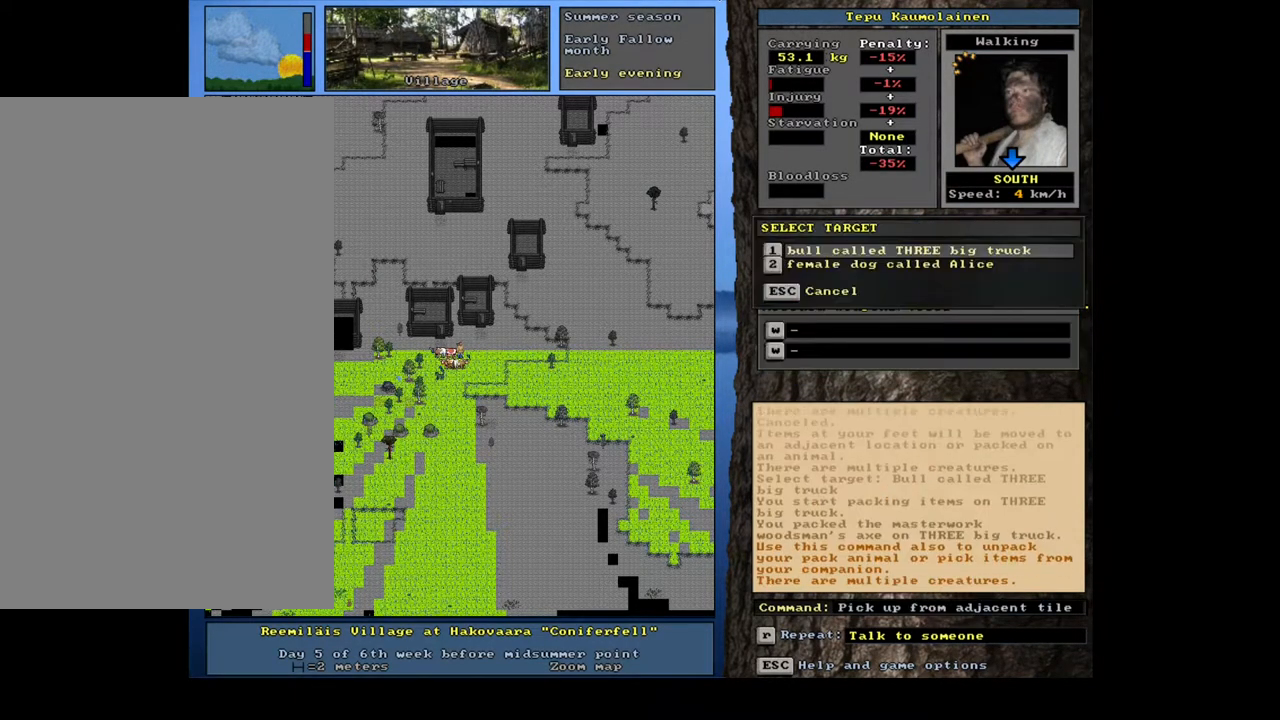
{"keys": [], "mouse": [], "events": [[50, "1", "up"]]}
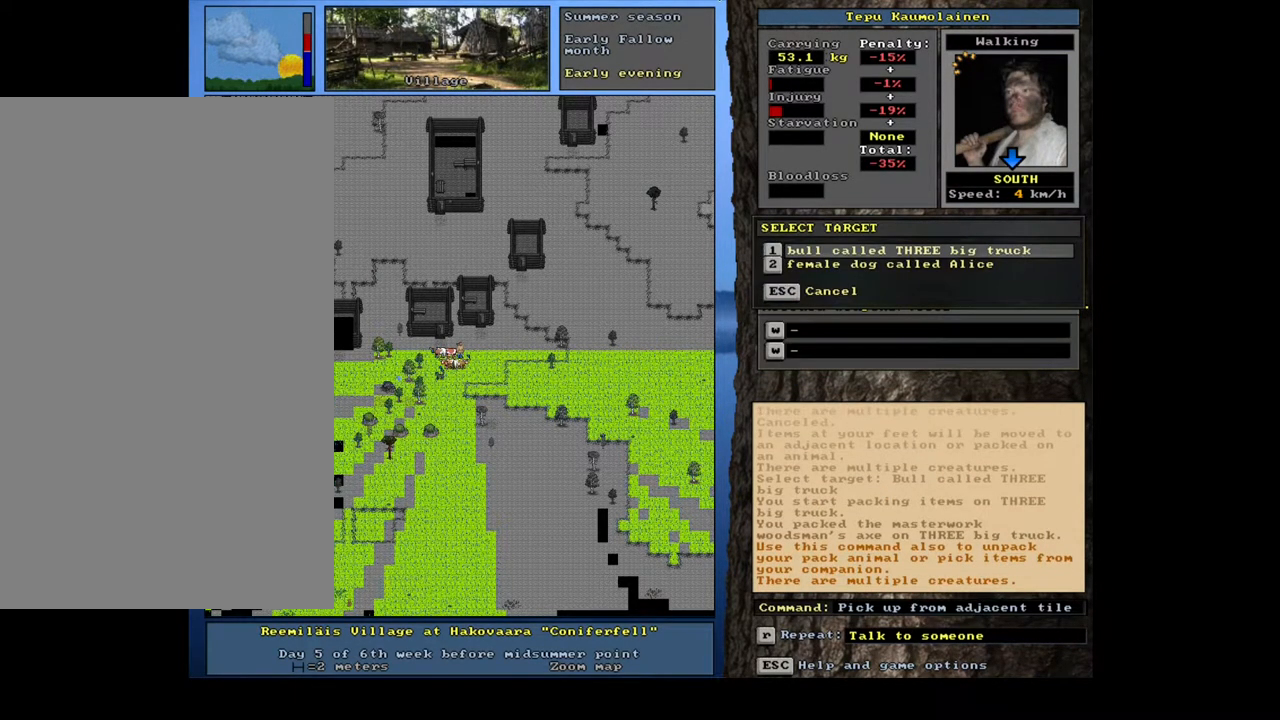
{"keys": ["return"], "mouse": [], "events": [[483, "return", "down"]]}
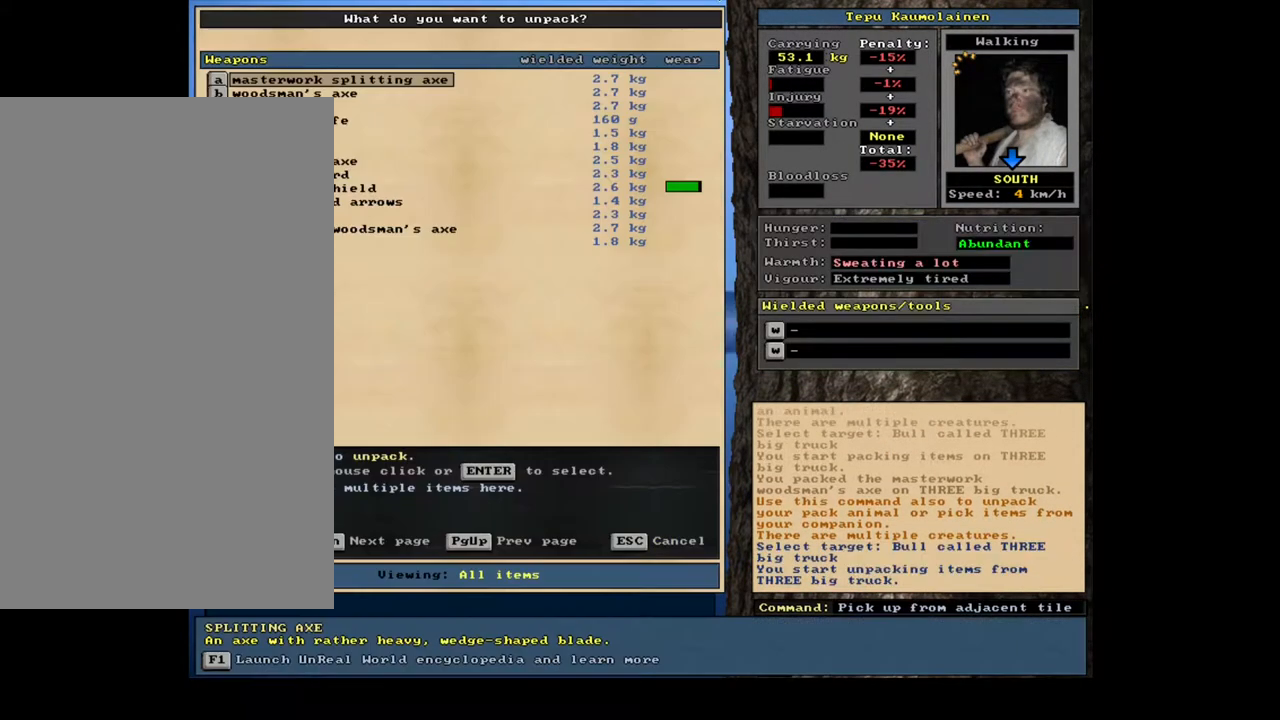
{"keys": [], "mouse": [], "events": [[67, "return", "up"]]}
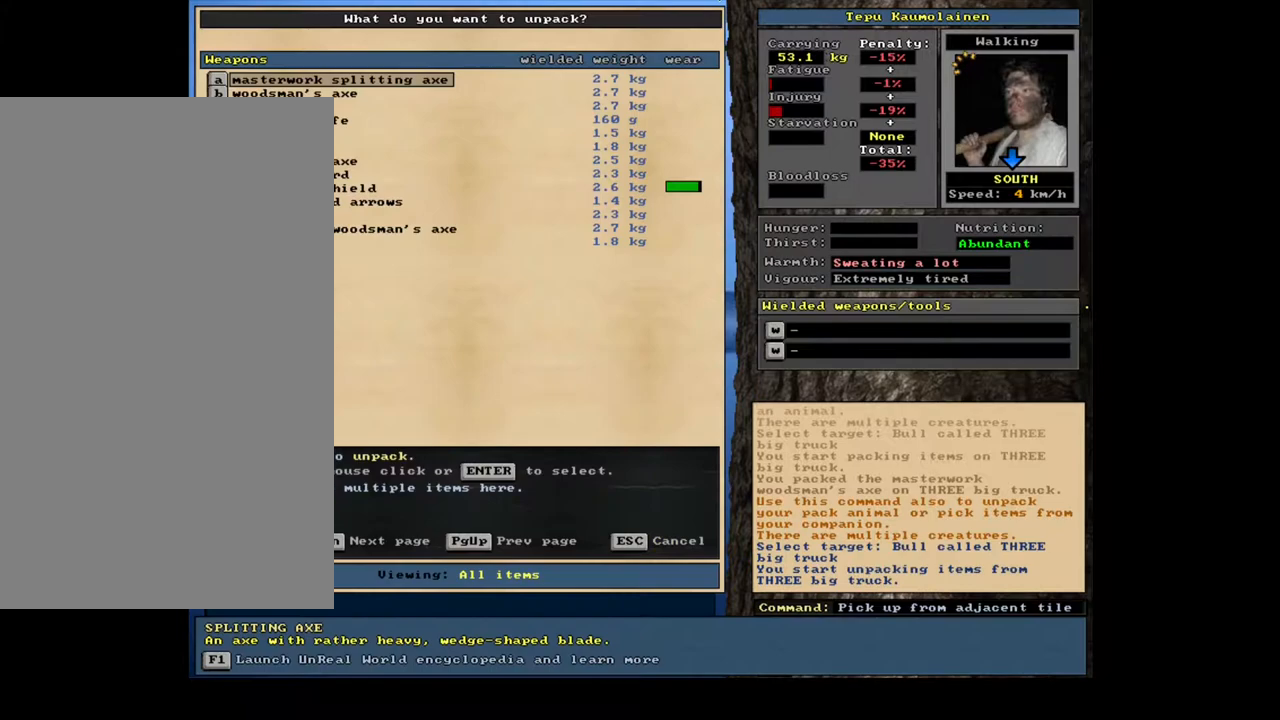
{"keys": [], "mouse": [], "events": []}
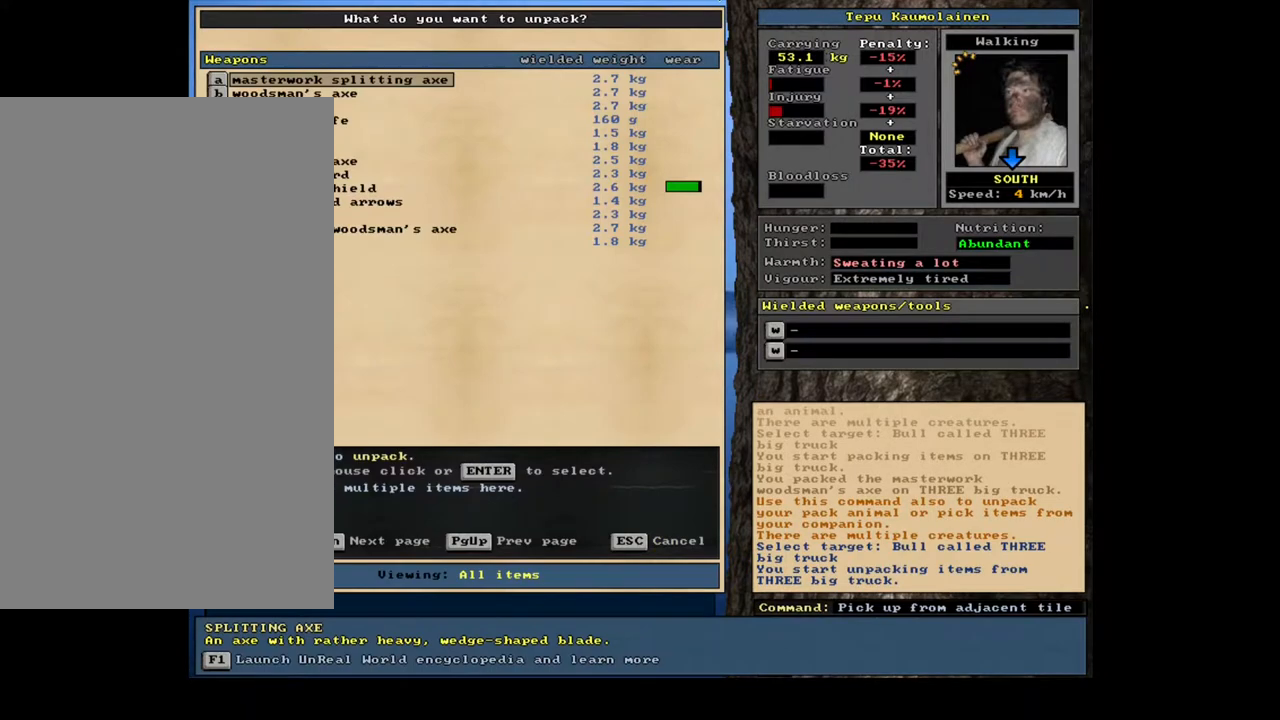
{"keys": [], "mouse": [], "events": [[50, "down", "down"], [183, "down", "up"]]}
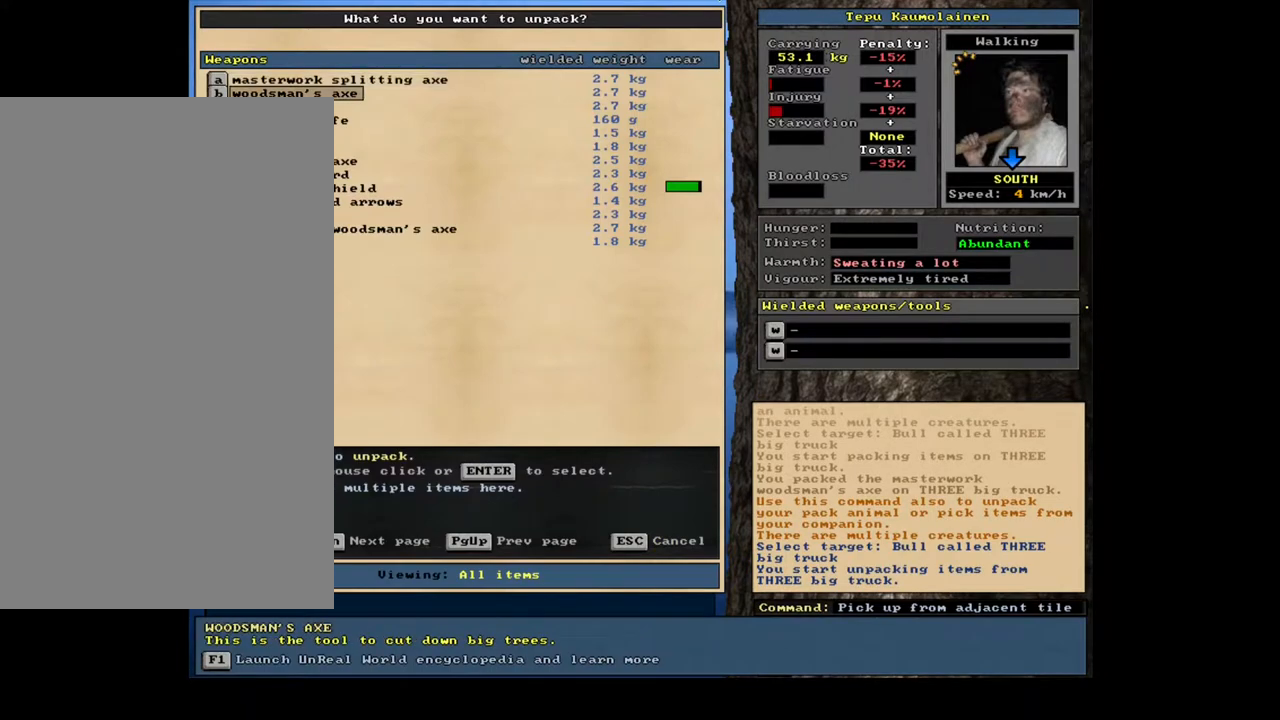
{"keys": [], "mouse": [], "events": [[233, "up", "down"], [367, "up", "up"]]}
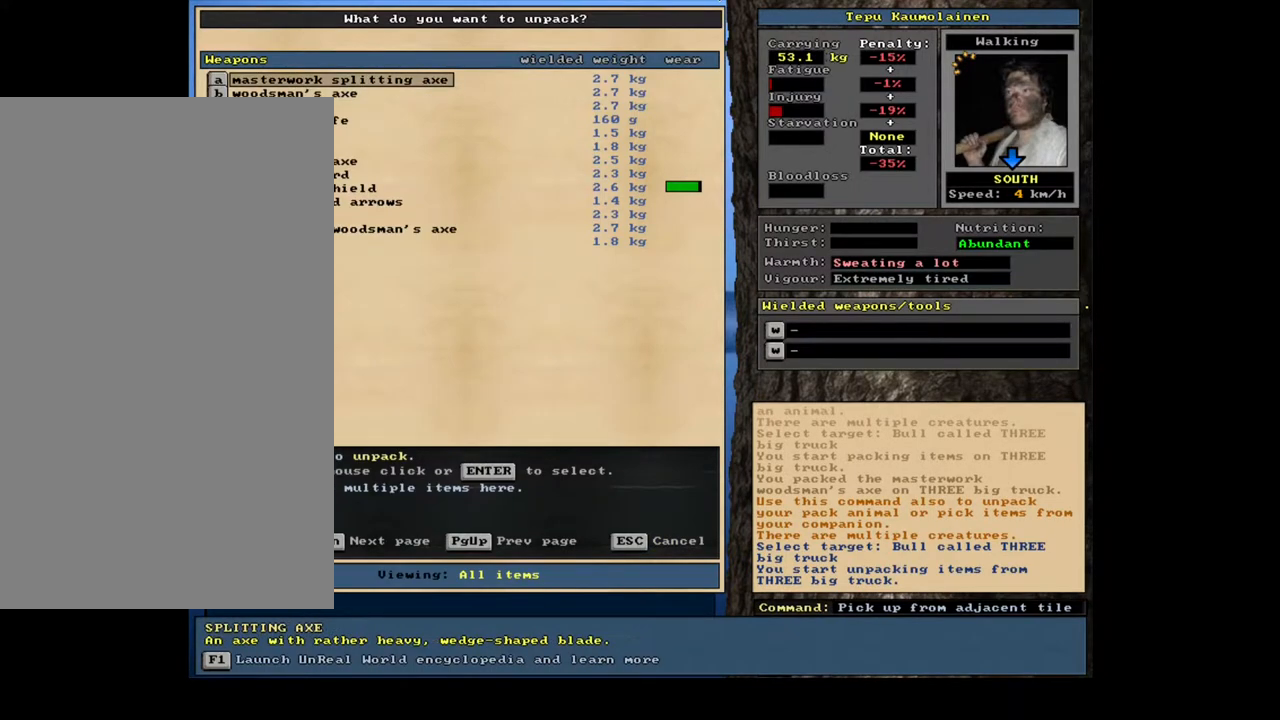
{"keys": ["down"], "mouse": [], "events": [[33, "down", "down"], [133, "down", "up"], [300, "up", "down"], [367, "up", "up"], [500, "down", "down"]]}